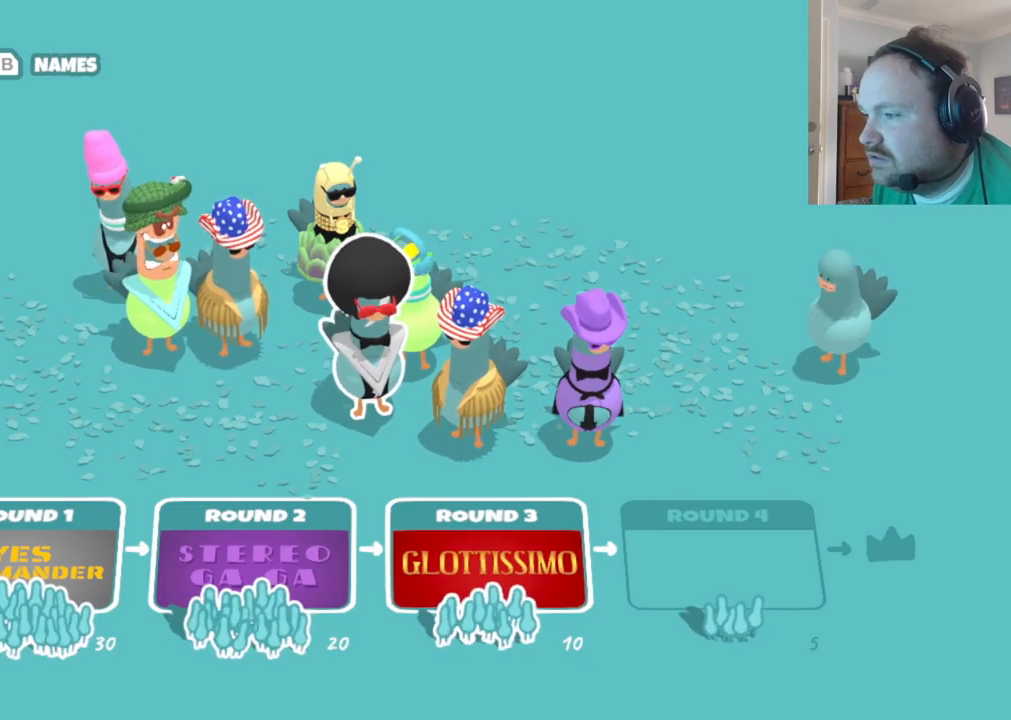
Gameplay with a controller (Xbox layout); each line is a JSON object with the inputs held at the frame after it. "events" lists button and stick changes between this image and that frame as [ms after this image, input, new state], when the widget could be followed in between.
{"buttons": [], "left_stick": "center", "right_stick": "center", "events": [[183, "X", "down"], [317, "X", "up"]]}
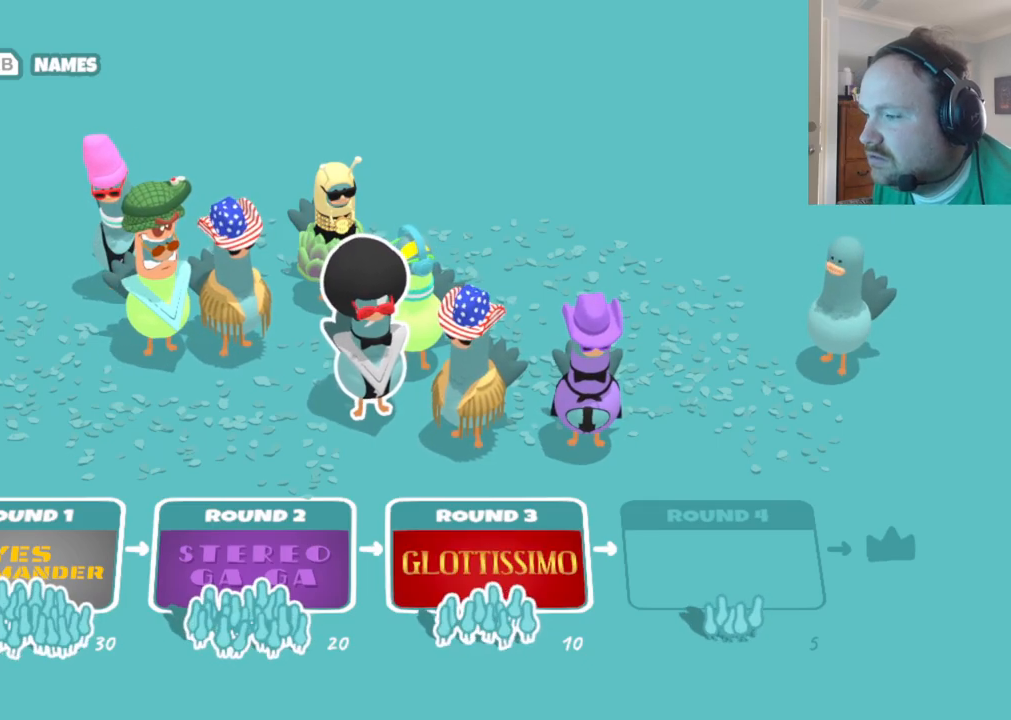
{"buttons": [], "left_stick": "center", "right_stick": "center", "events": [[50, "Y", "down"], [183, "Y", "up"], [317, "B", "down"], [433, "B", "up"]]}
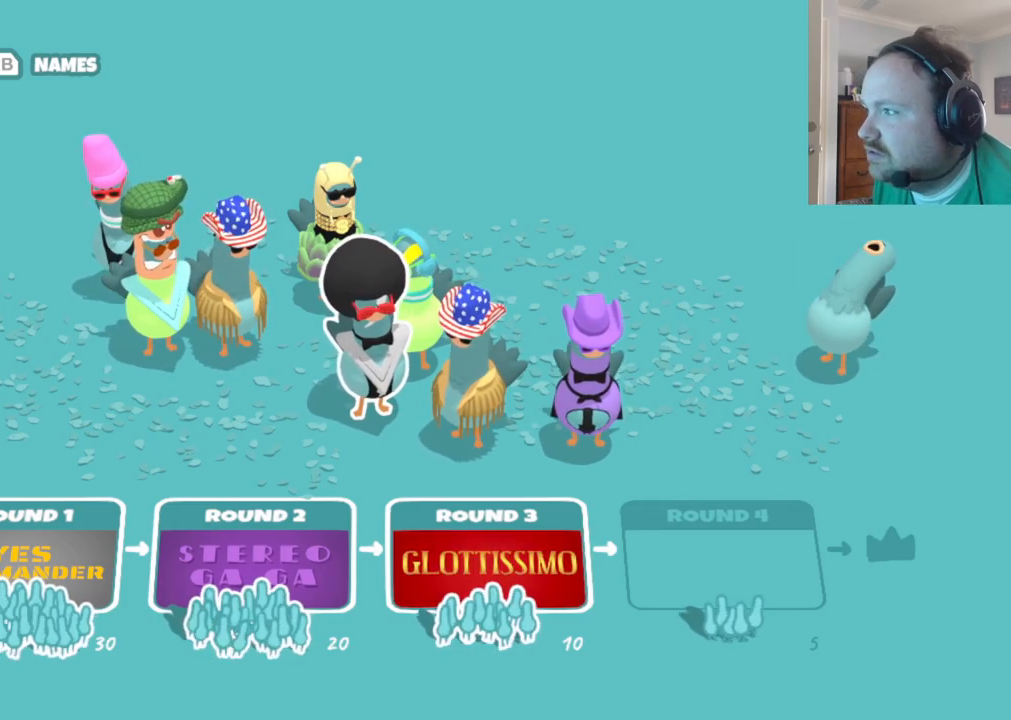
{"buttons": [], "left_stick": "center", "right_stick": "left", "events": [[200, "right_stick", "left"], [283, "right_stick", "down"], [367, "right_stick", "right"], [433, "right_stick", "up"], [483, "right_stick", "left"]]}
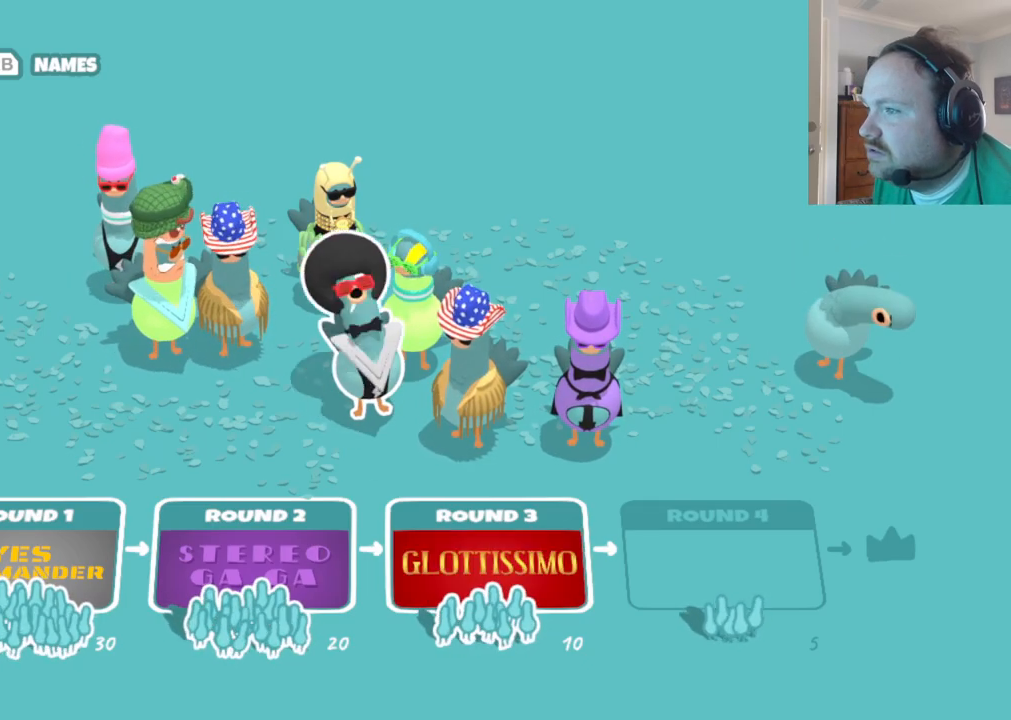
{"buttons": [], "left_stick": "center", "right_stick": "center", "events": [[50, "right_stick", "down"], [117, "right_stick", "right"], [167, "right_stick", "up"], [267, "right_stick", "down"], [333, "right_stick", "right"], [433, "right_stick", "center"]]}
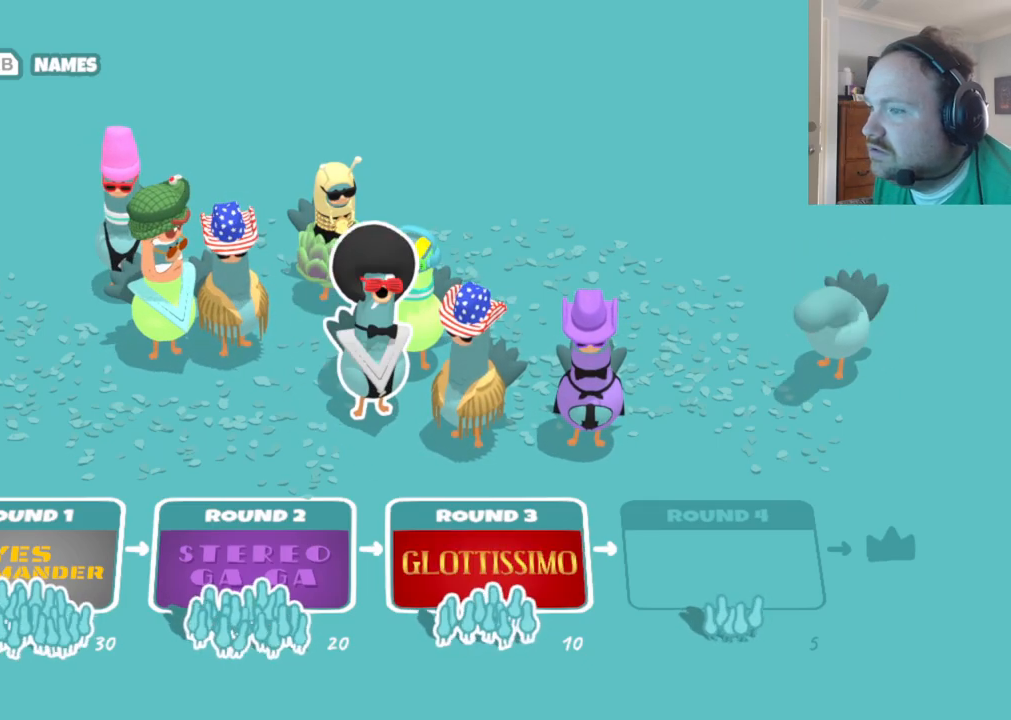
{"buttons": [], "left_stick": "center", "right_stick": "left", "events": [[267, "right_stick", "right"], [500, "right_stick", "left"]]}
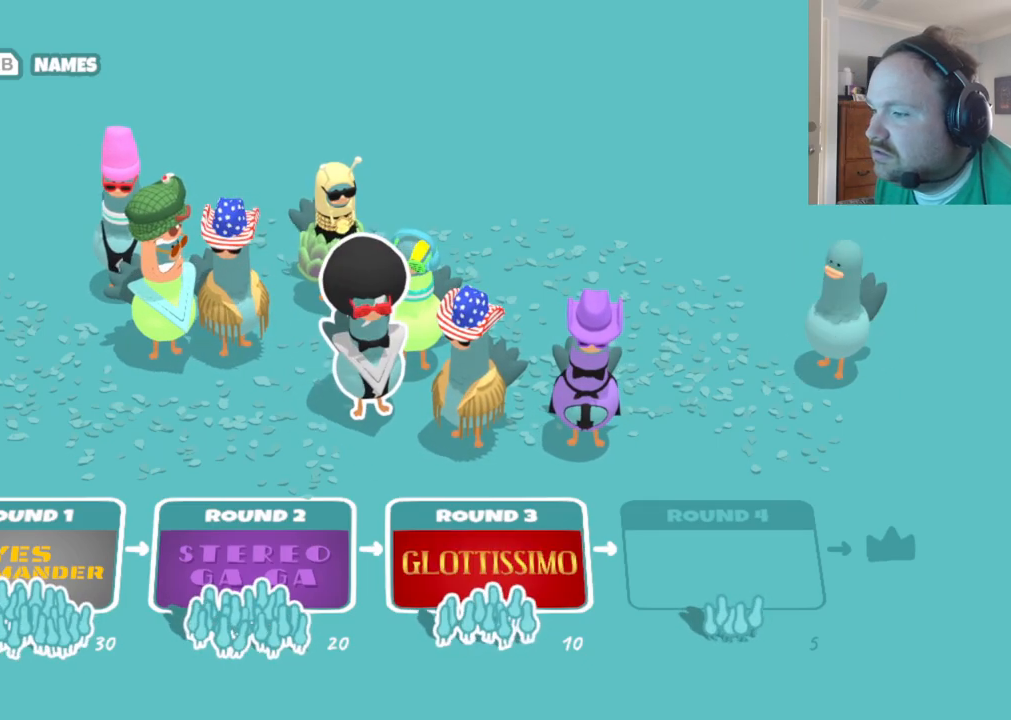
{"buttons": [], "left_stick": "center", "right_stick": "center", "events": [[133, "right_stick", "center"], [283, "right_stick", "right"], [483, "right_stick", "center"]]}
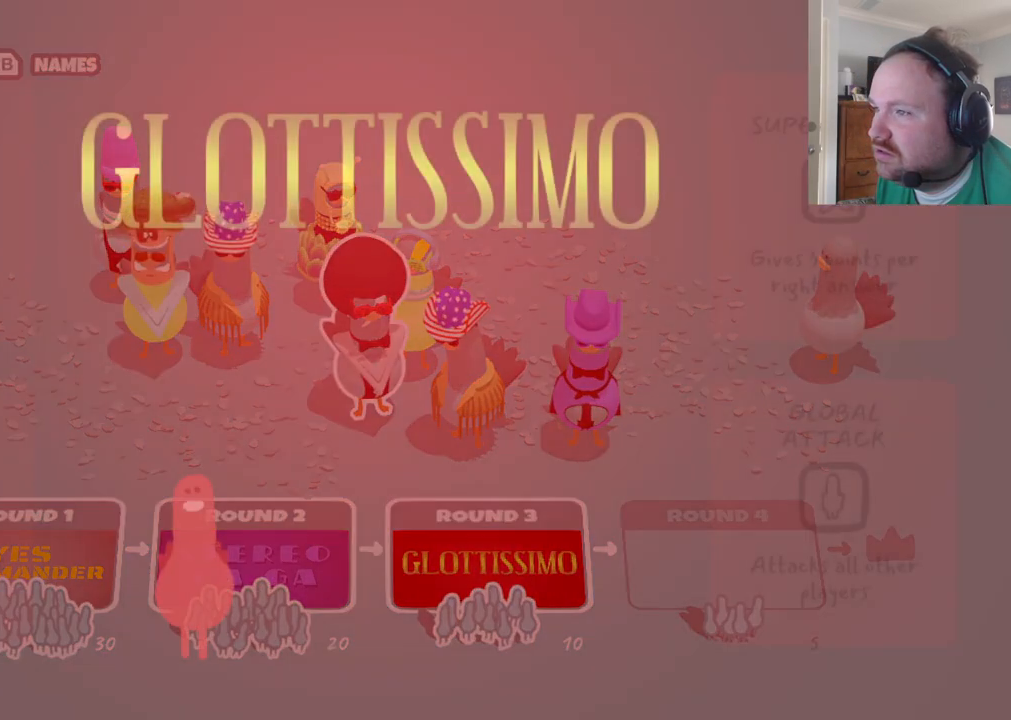
{"buttons": [], "left_stick": "center", "right_stick": "center", "events": []}
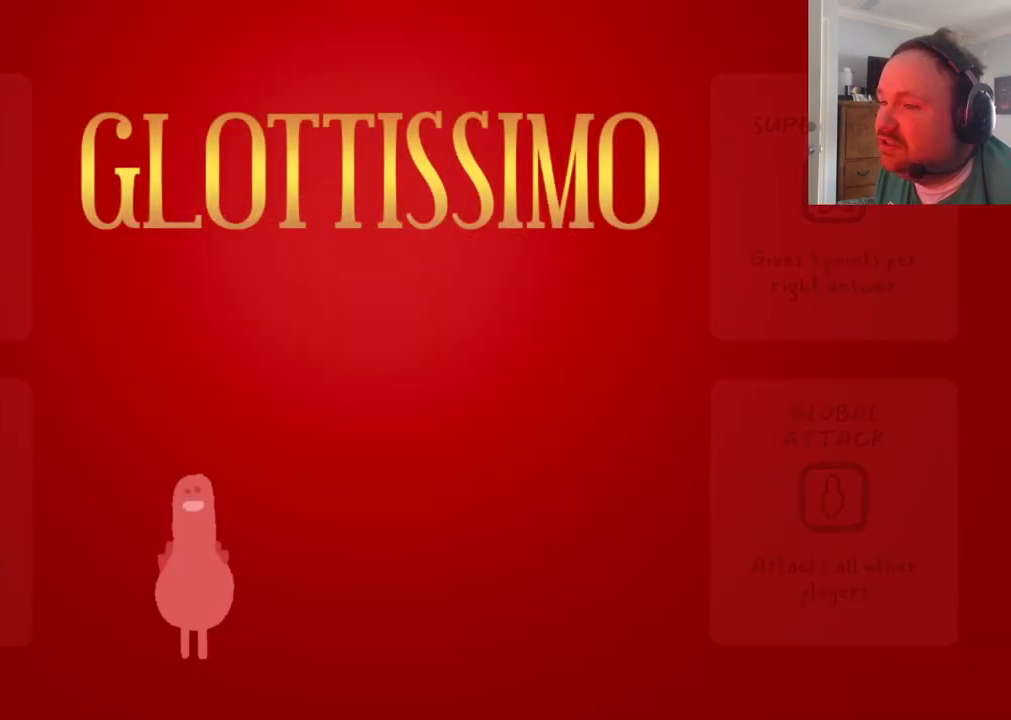
{"buttons": [], "left_stick": "center", "right_stick": "center", "events": []}
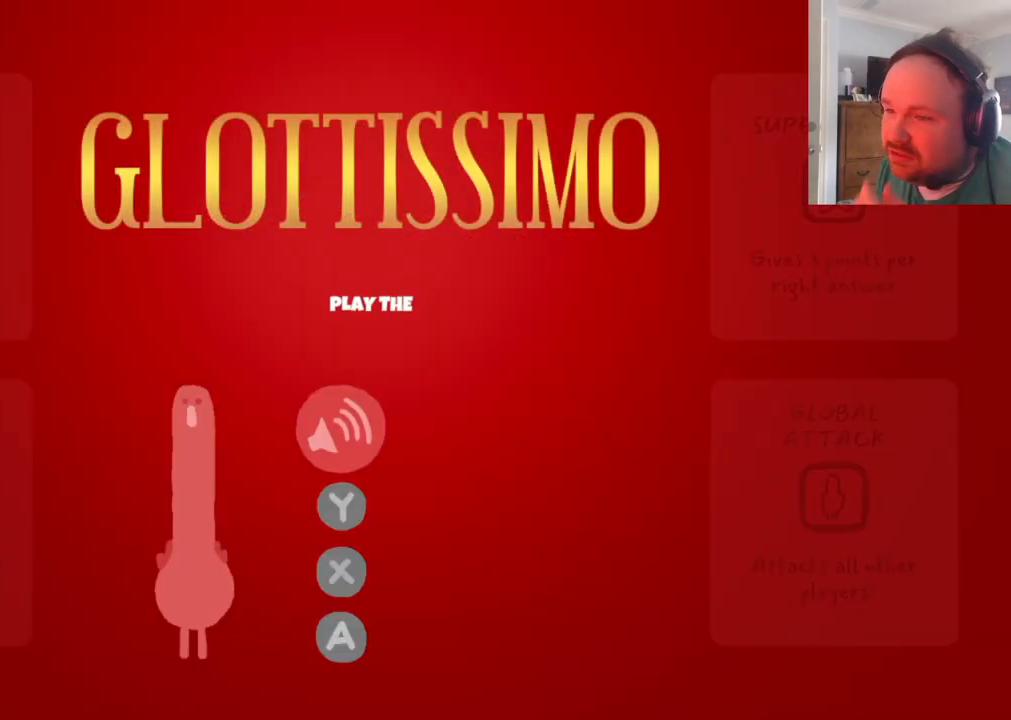
{"buttons": [], "left_stick": "center", "right_stick": "center", "events": []}
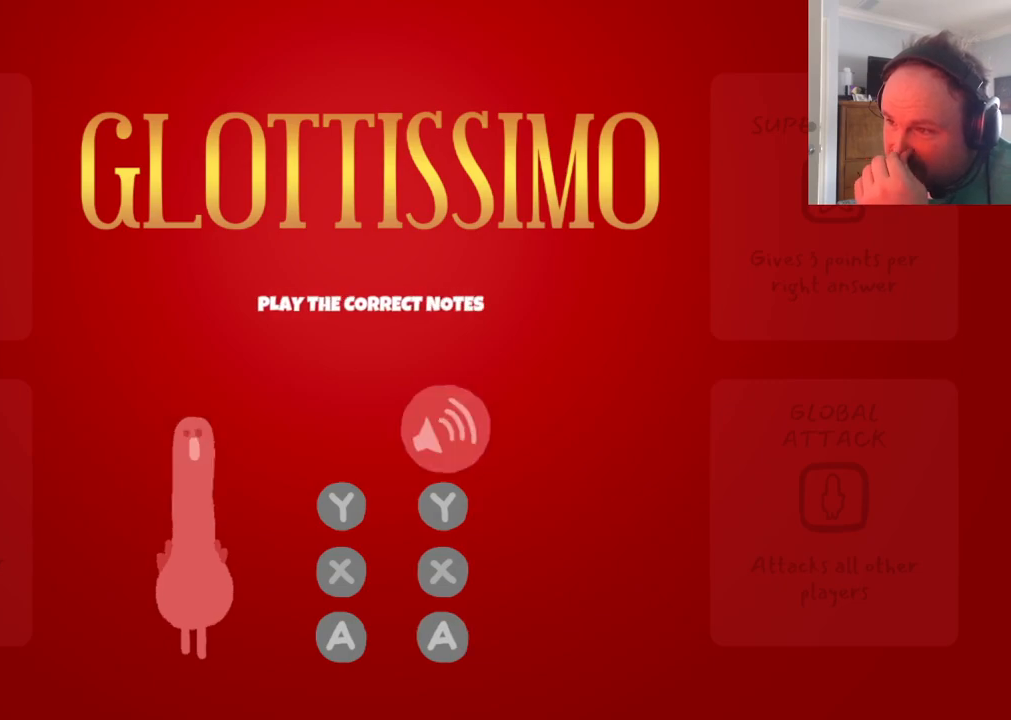
{"buttons": [], "left_stick": "center", "right_stick": "center", "events": []}
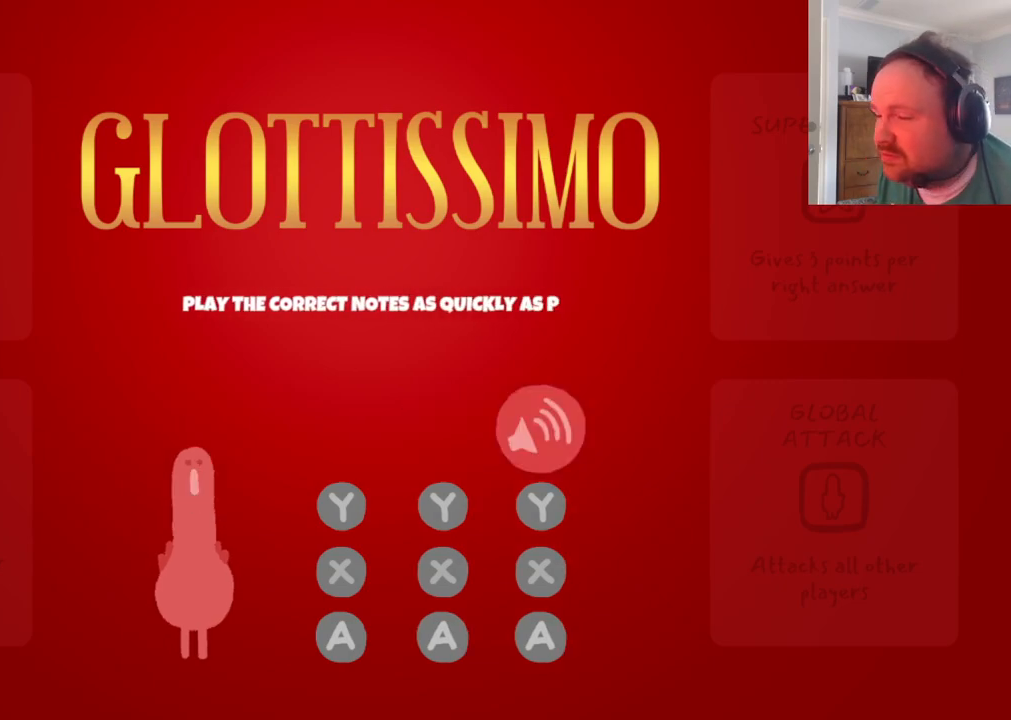
{"buttons": [], "left_stick": "center", "right_stick": "center", "events": []}
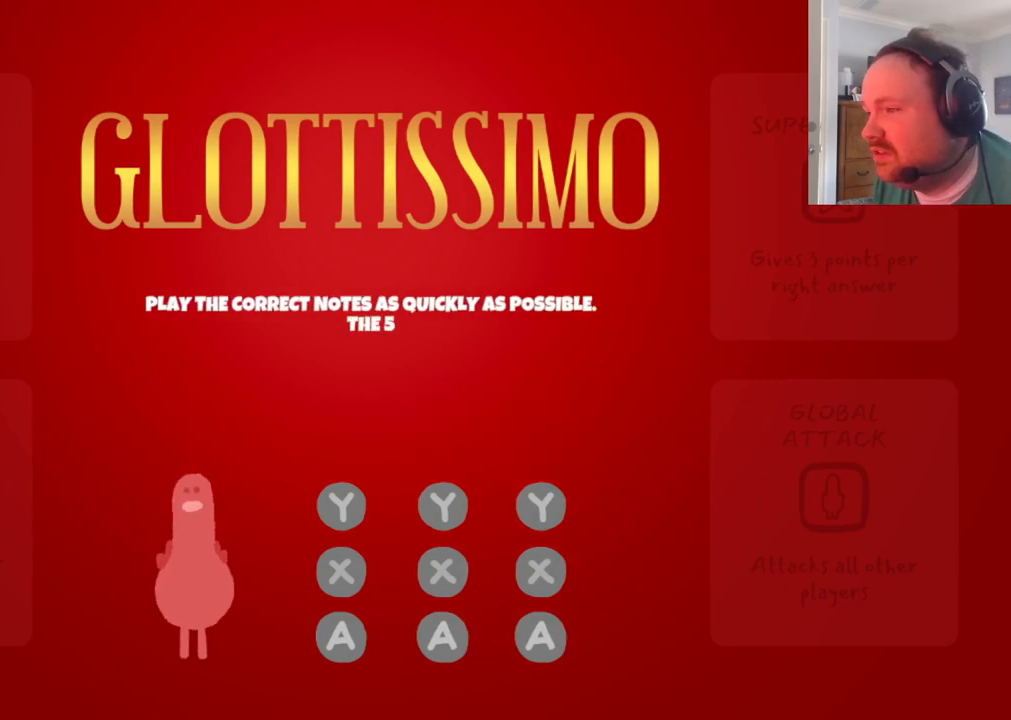
{"buttons": [], "left_stick": "center", "right_stick": "center", "events": []}
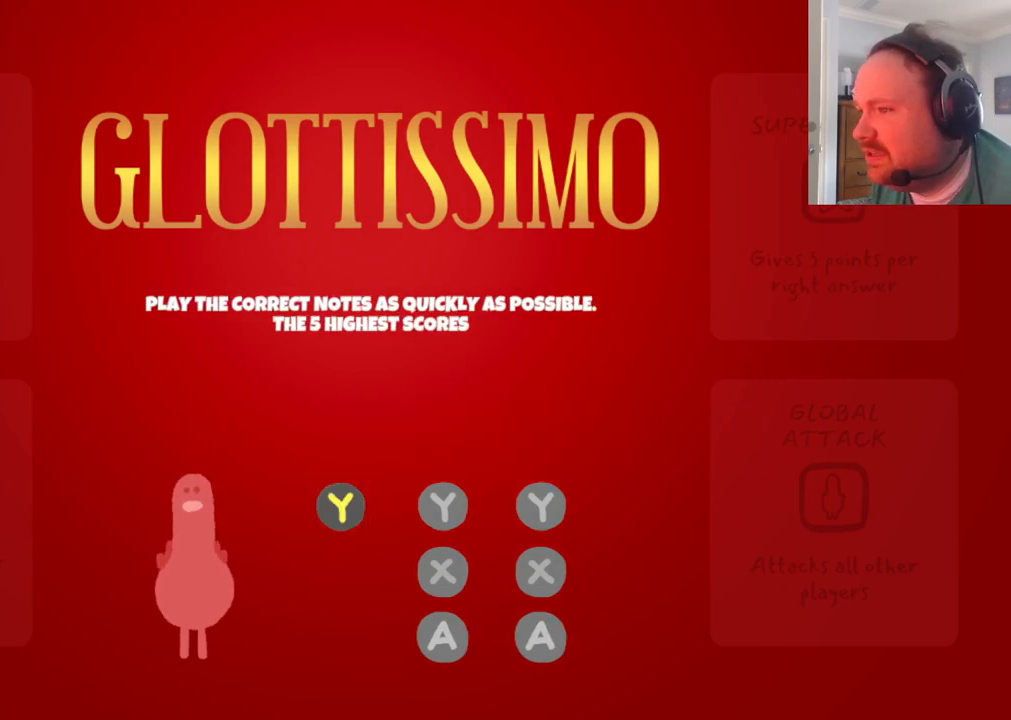
{"buttons": [], "left_stick": "center", "right_stick": "center", "events": [[267, "Y", "down"], [400, "Y", "up"]]}
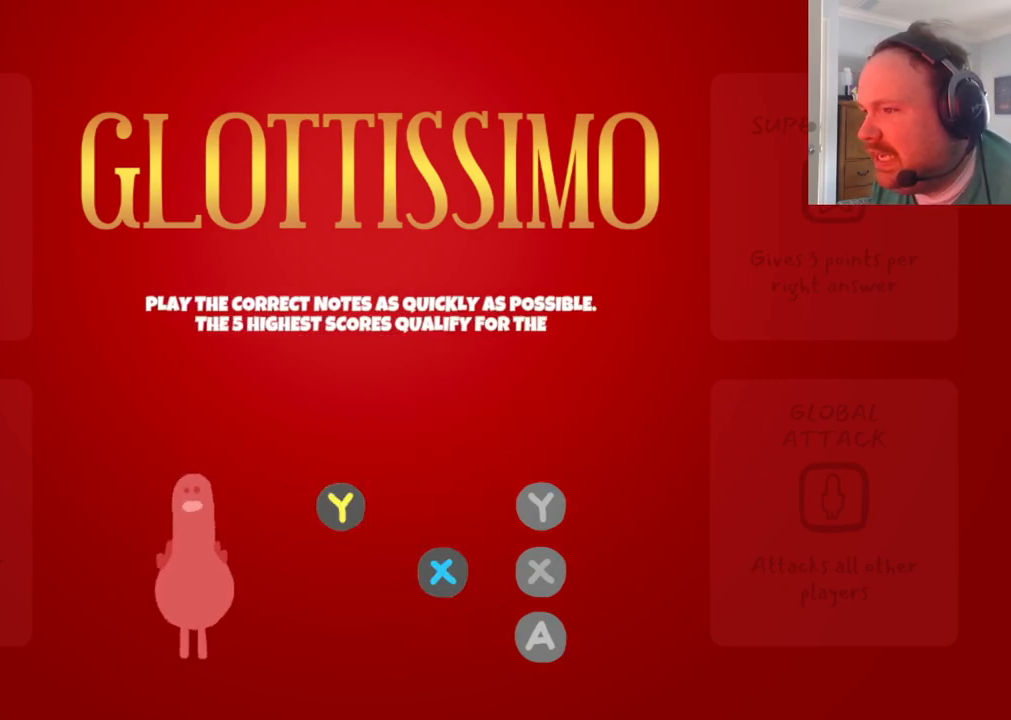
{"buttons": [], "left_stick": "center", "right_stick": "center", "events": [[267, "X", "down"], [400, "X", "up"]]}
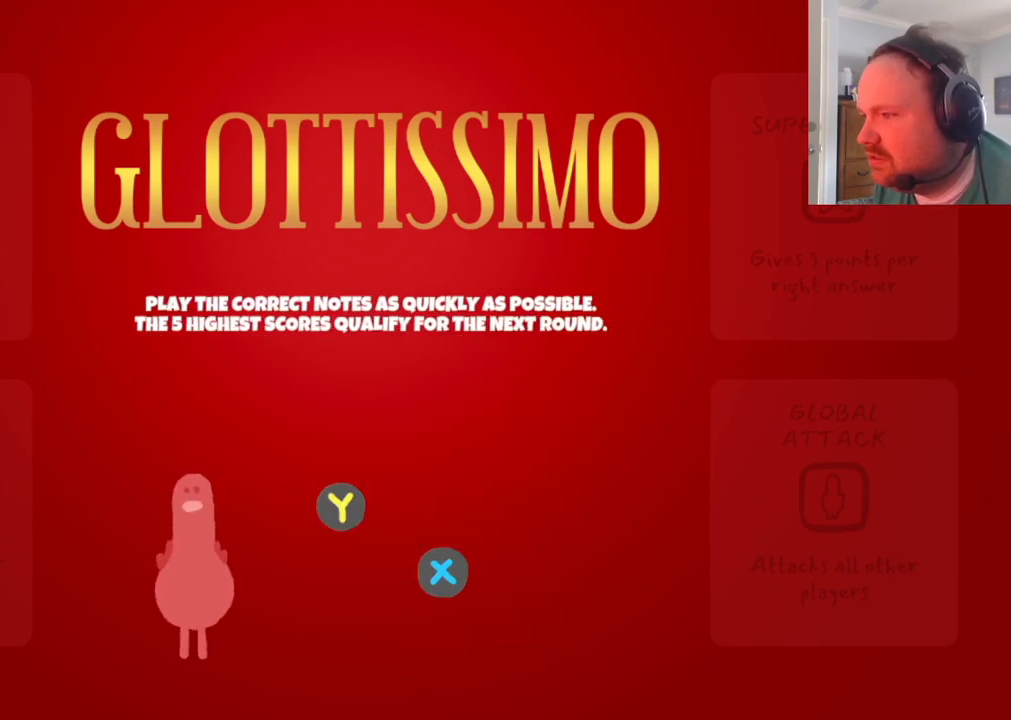
{"buttons": [], "left_stick": "center", "right_stick": "center", "events": [[33, "A", "down"], [200, "A", "up"]]}
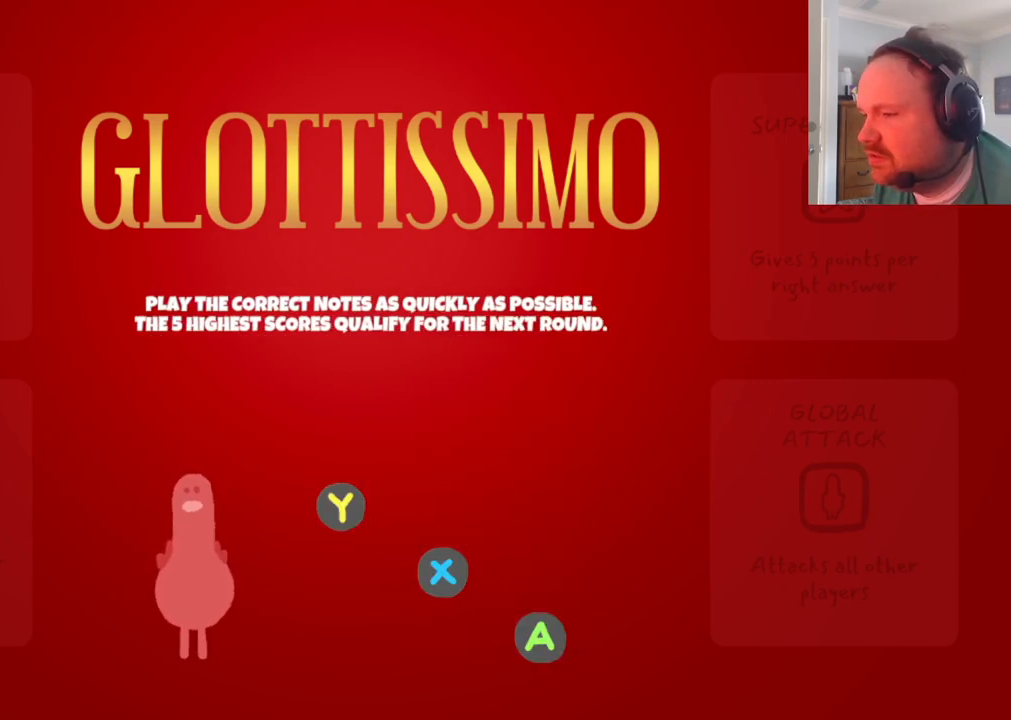
{"buttons": [], "left_stick": "center", "right_stick": "center", "events": [[133, "X", "down"], [250, "X", "up"], [367, "A", "down"], [483, "A", "up"]]}
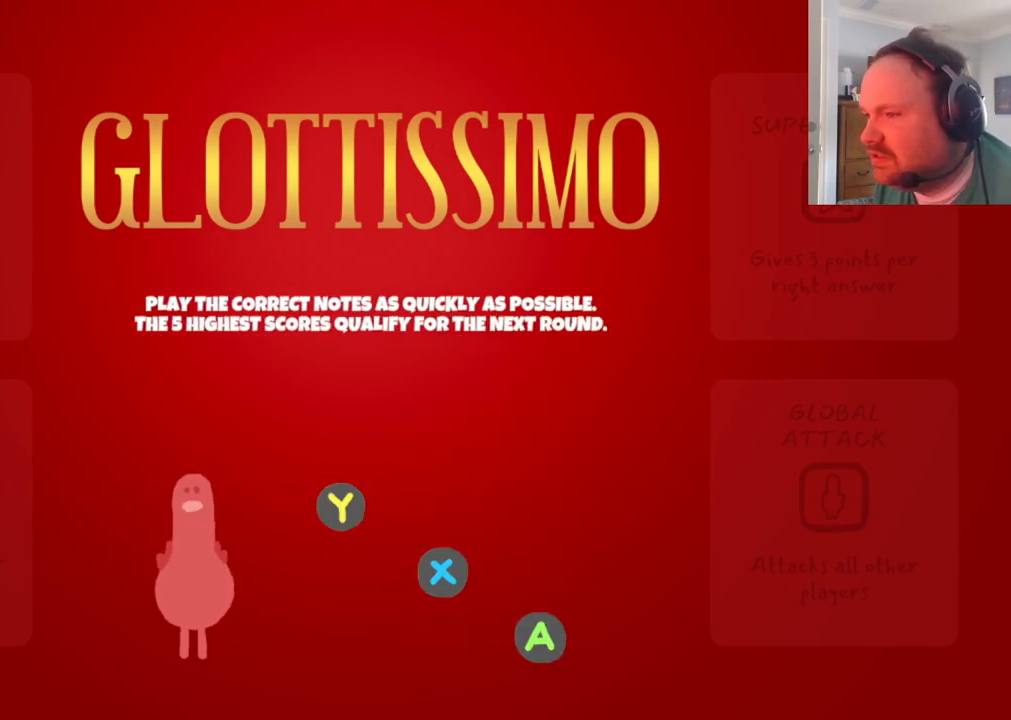
{"buttons": [], "left_stick": "center", "right_stick": "center", "events": [[83, "Y", "down"], [200, "Y", "up"], [300, "B", "down"], [433, "B", "up"]]}
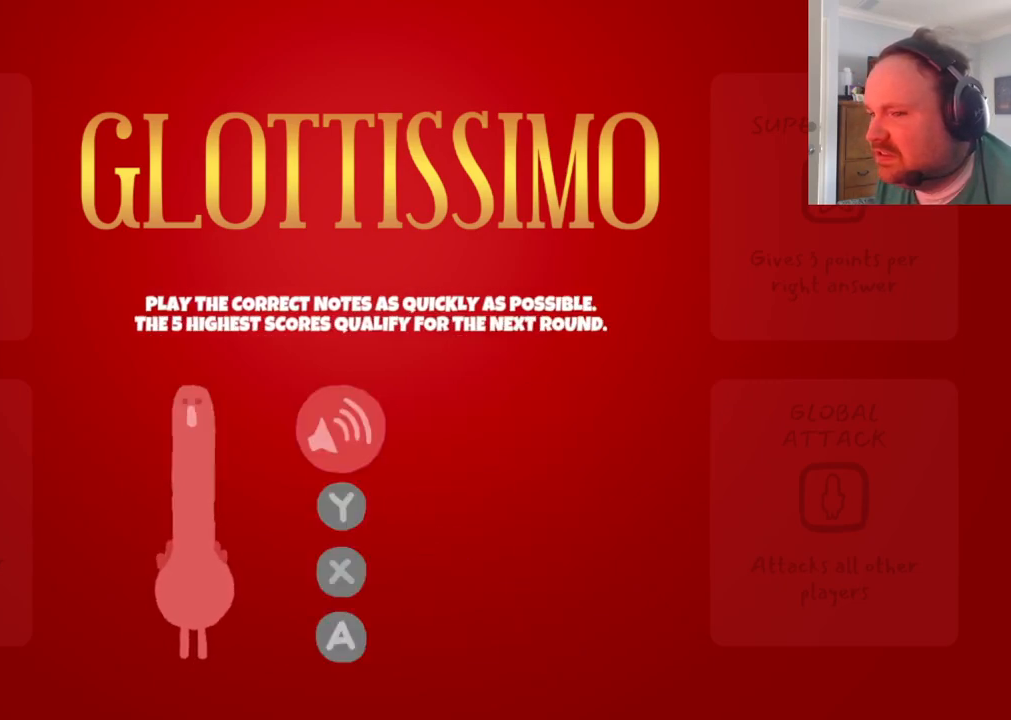
{"buttons": ["X", "Y"], "left_stick": "center", "right_stick": "center", "events": [[67, "X", "down"], [200, "X", "up"], [283, "A", "down"], [400, "A", "up"], [400, "B", "down"], [400, "Y", "down"], [433, "B", "up"], [483, "X", "down"]]}
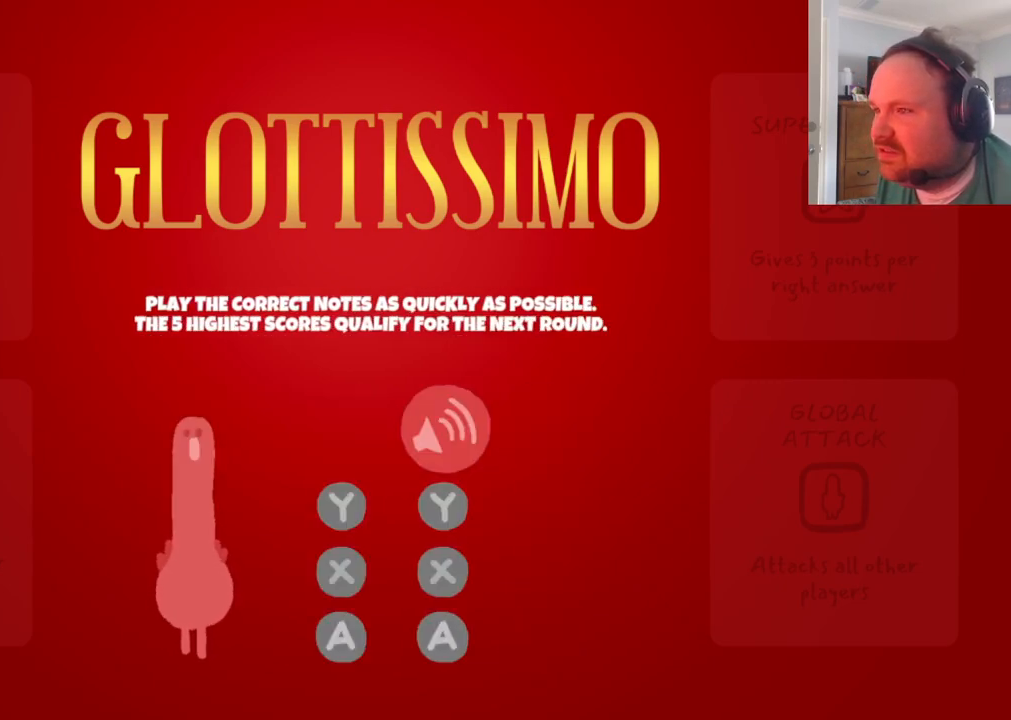
{"buttons": [], "left_stick": "center", "right_stick": "center", "events": [[33, "A", "down"], [50, "Y", "up"], [117, "B", "down"], [133, "Y", "down"], [183, "A", "up"], [183, "B", "up"], [250, "Y", "up"], [300, "A", "down"], [350, "A", "up"], [367, "X", "up"]]}
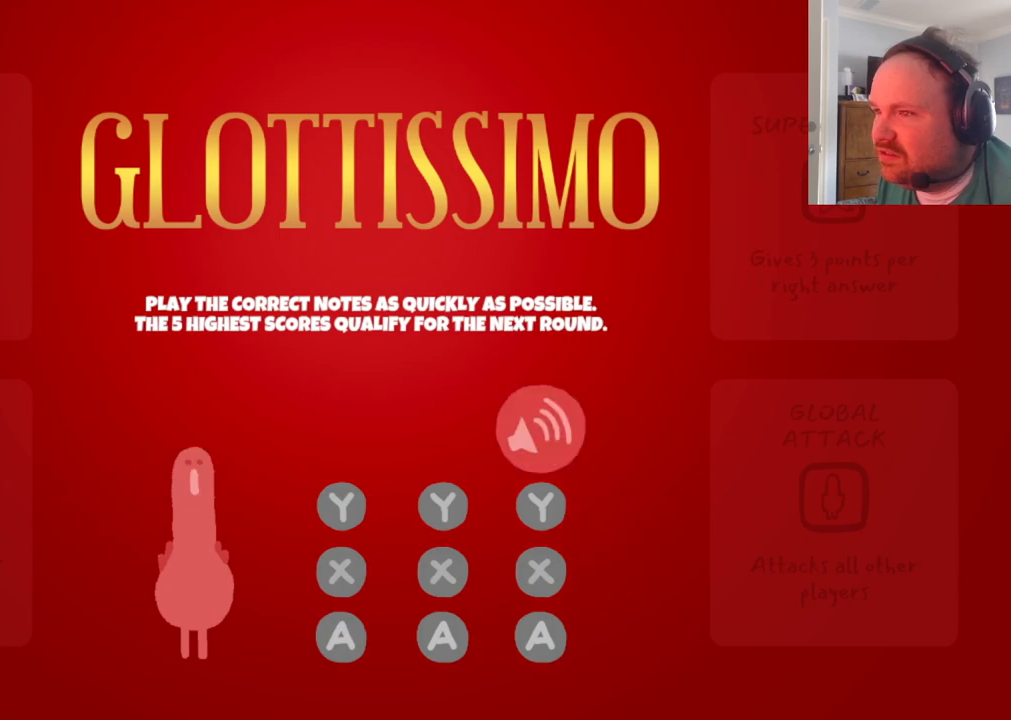
{"buttons": [], "left_stick": "center", "right_stick": "center", "events": [[300, "B", "down"], [383, "B", "up"]]}
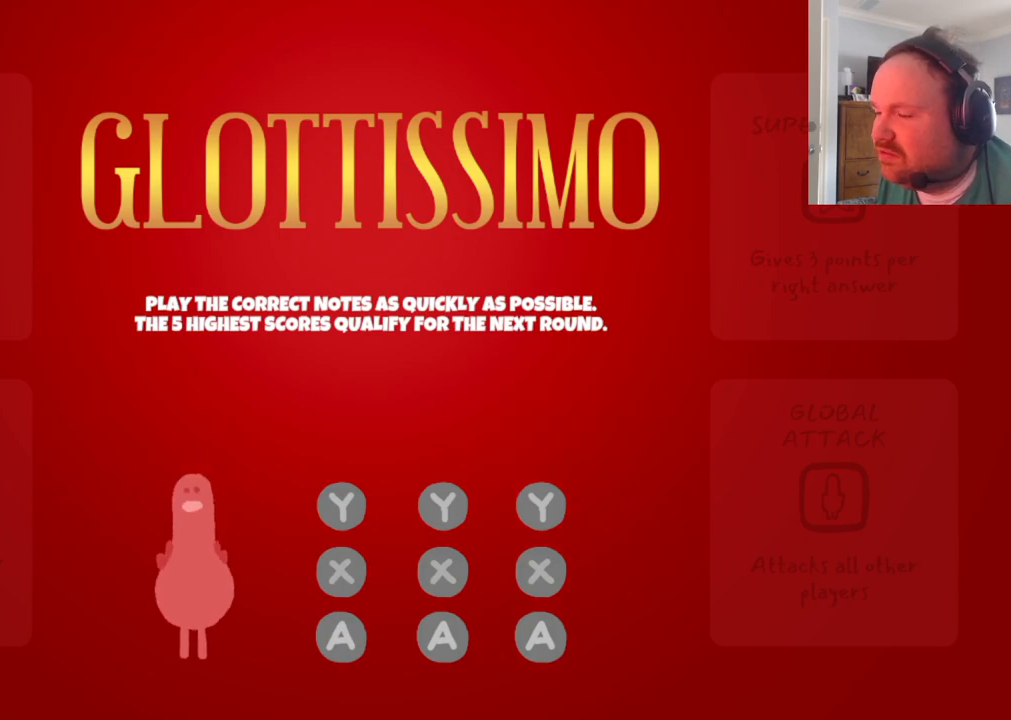
{"buttons": [], "left_stick": "center", "right_stick": "center", "events": [[67, "Y", "down"], [183, "Y", "up"]]}
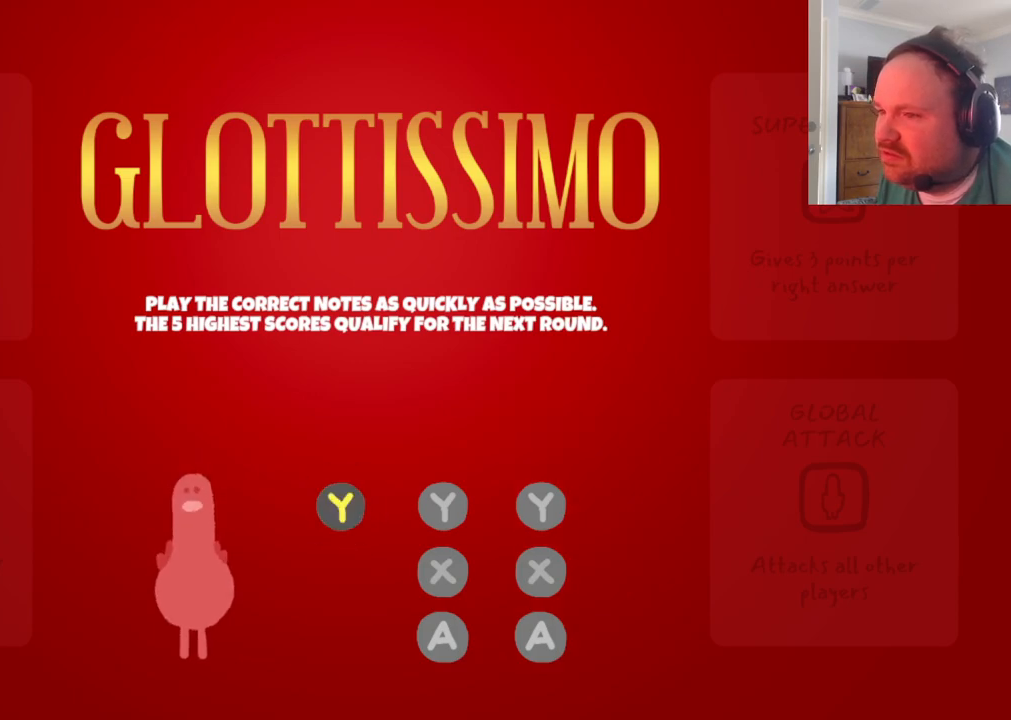
{"buttons": ["A", "X", "Y"], "left_stick": "center", "right_stick": "center", "events": [[167, "A", "down"], [283, "A", "up"], [417, "X", "down"], [433, "Y", "down"], [450, "A", "down"]]}
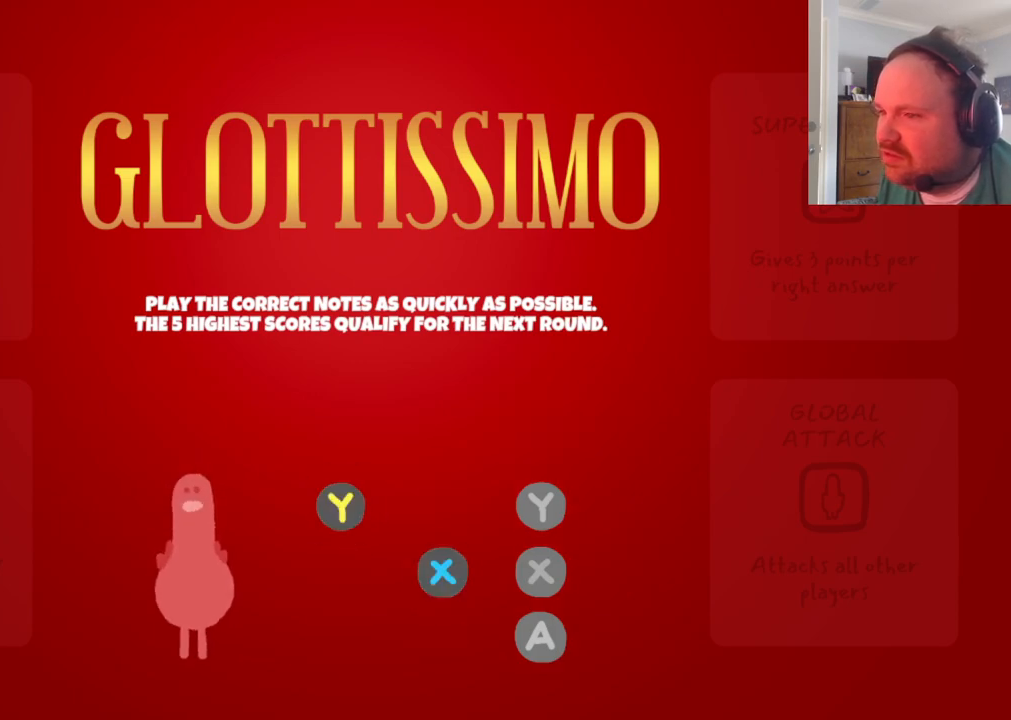
{"buttons": ["X"], "left_stick": "center", "right_stick": "center", "events": [[33, "X", "up"], [67, "Y", "up"], [83, "A", "up"], [183, "Y", "down"], [250, "Y", "up"], [450, "X", "down"]]}
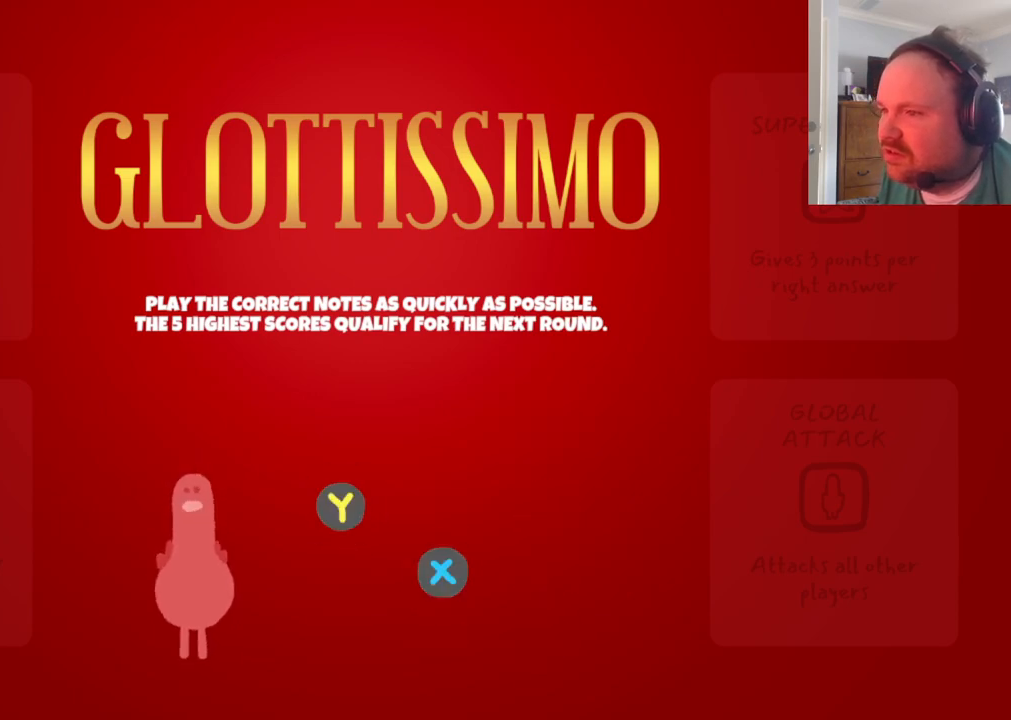
{"buttons": ["A"], "left_stick": "center", "right_stick": "center", "events": [[67, "X", "up"], [467, "A", "down"]]}
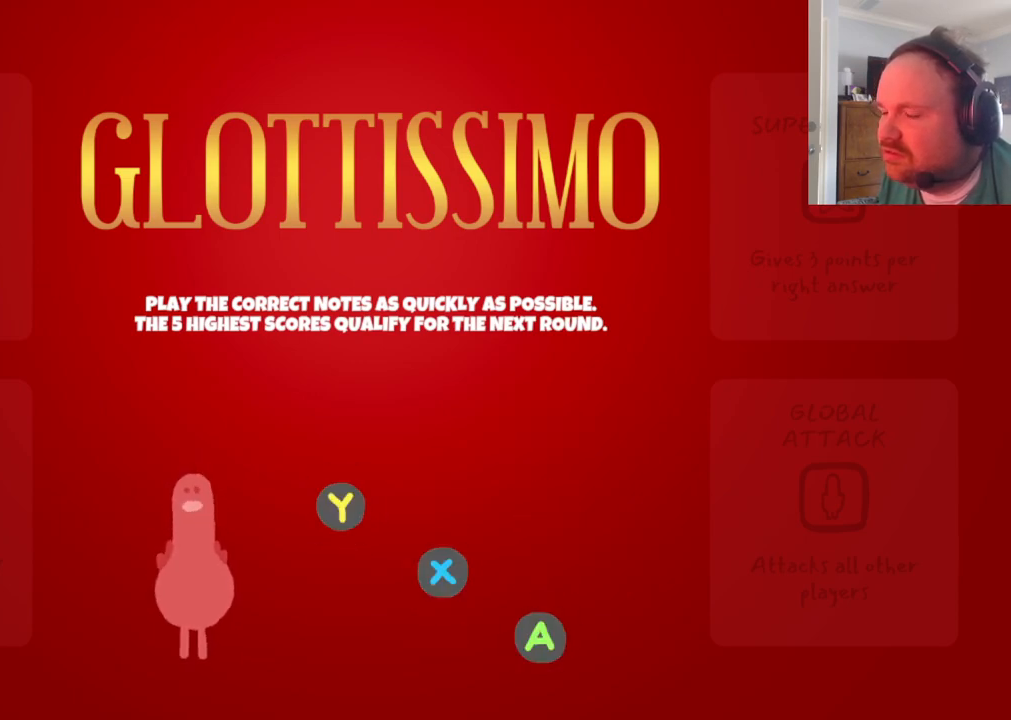
{"buttons": [], "left_stick": "center", "right_stick": "center", "events": [[67, "A", "up"], [100, "X", "down"], [283, "X", "up"]]}
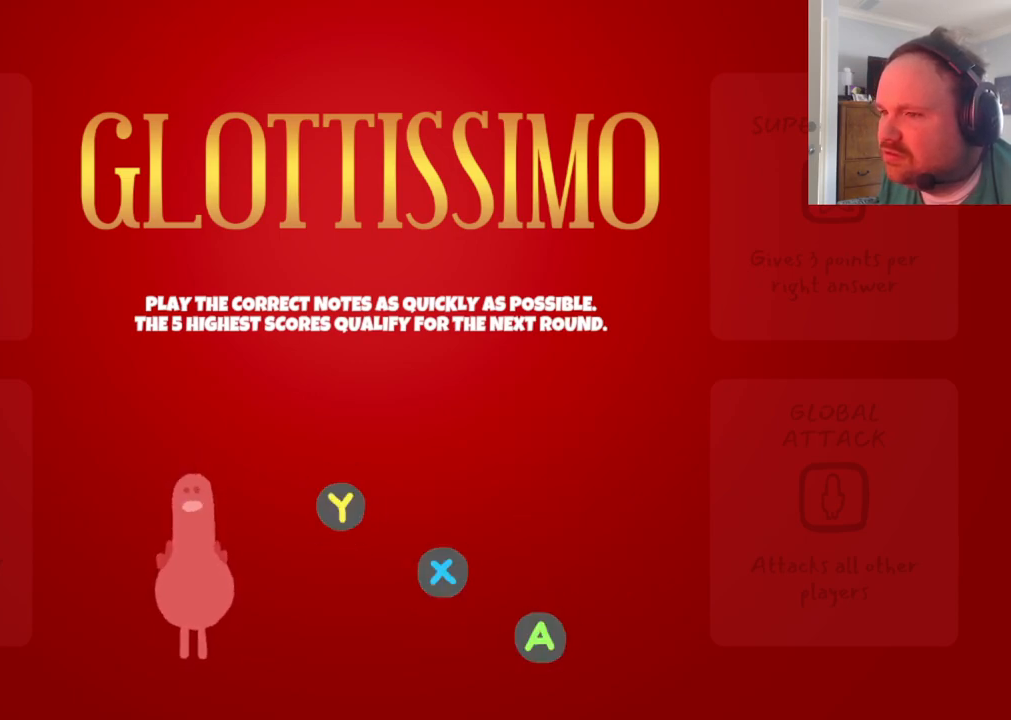
{"buttons": ["X"], "left_stick": "center", "right_stick": "center", "events": [[117, "A", "down"], [233, "A", "up"], [367, "X", "down"]]}
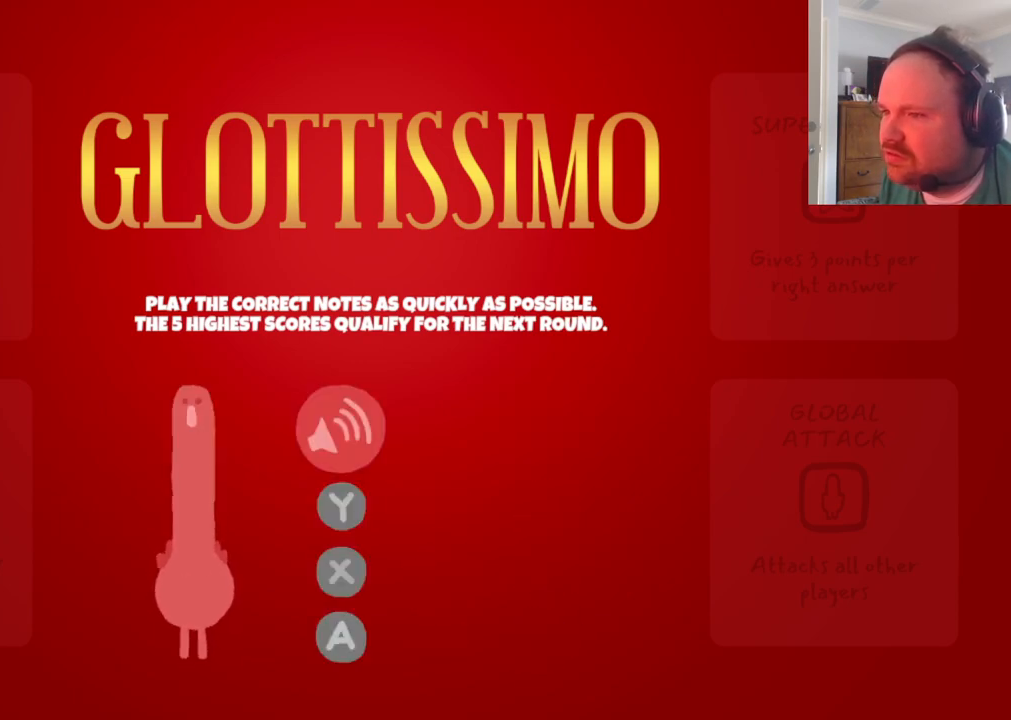
{"buttons": ["A"], "left_stick": "center", "right_stick": "center", "events": [[17, "X", "up"], [367, "A", "down"]]}
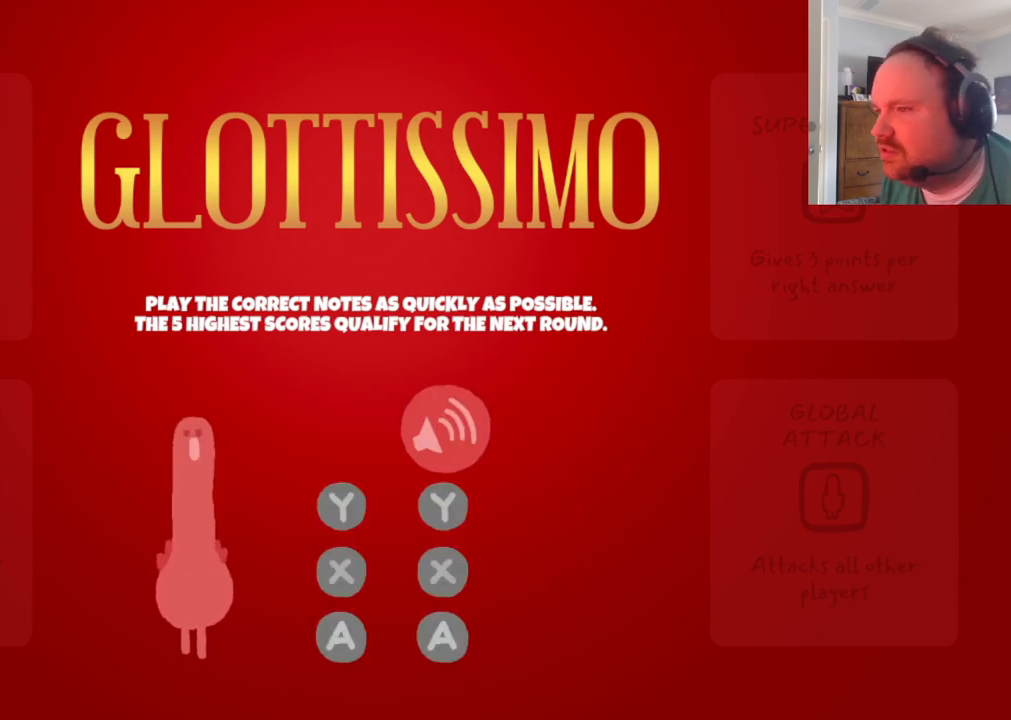
{"buttons": ["X"], "left_stick": "center", "right_stick": "center", "events": [[50, "A", "up"], [450, "X", "down"]]}
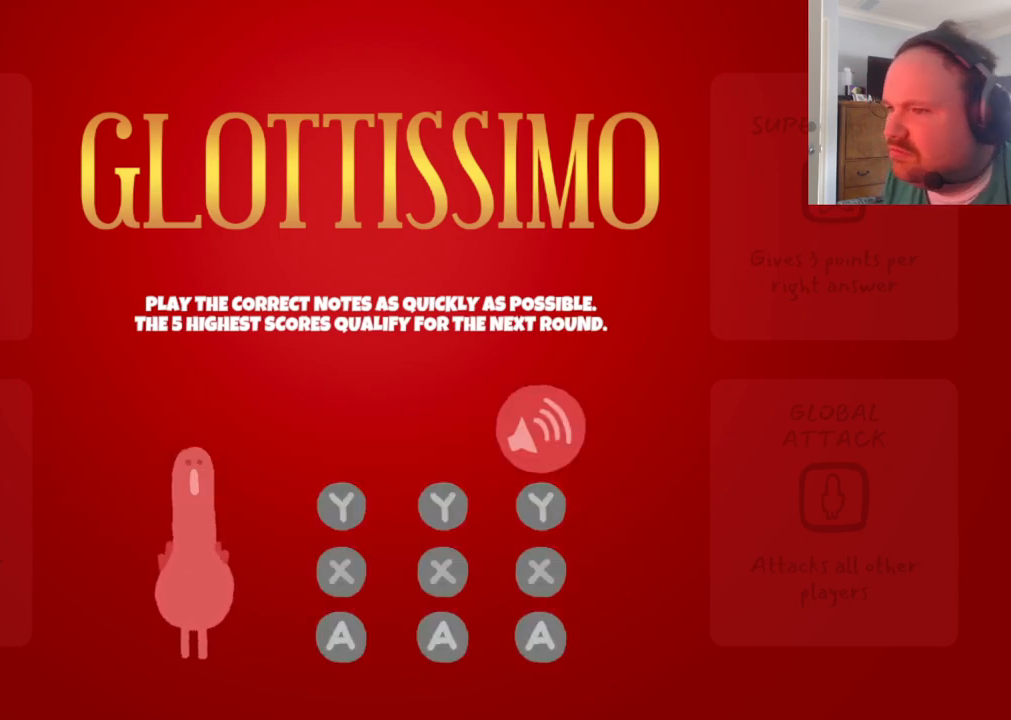
{"buttons": [], "left_stick": "center", "right_stick": "center", "events": [[100, "X", "up"], [217, "A", "down"], [367, "A", "up"]]}